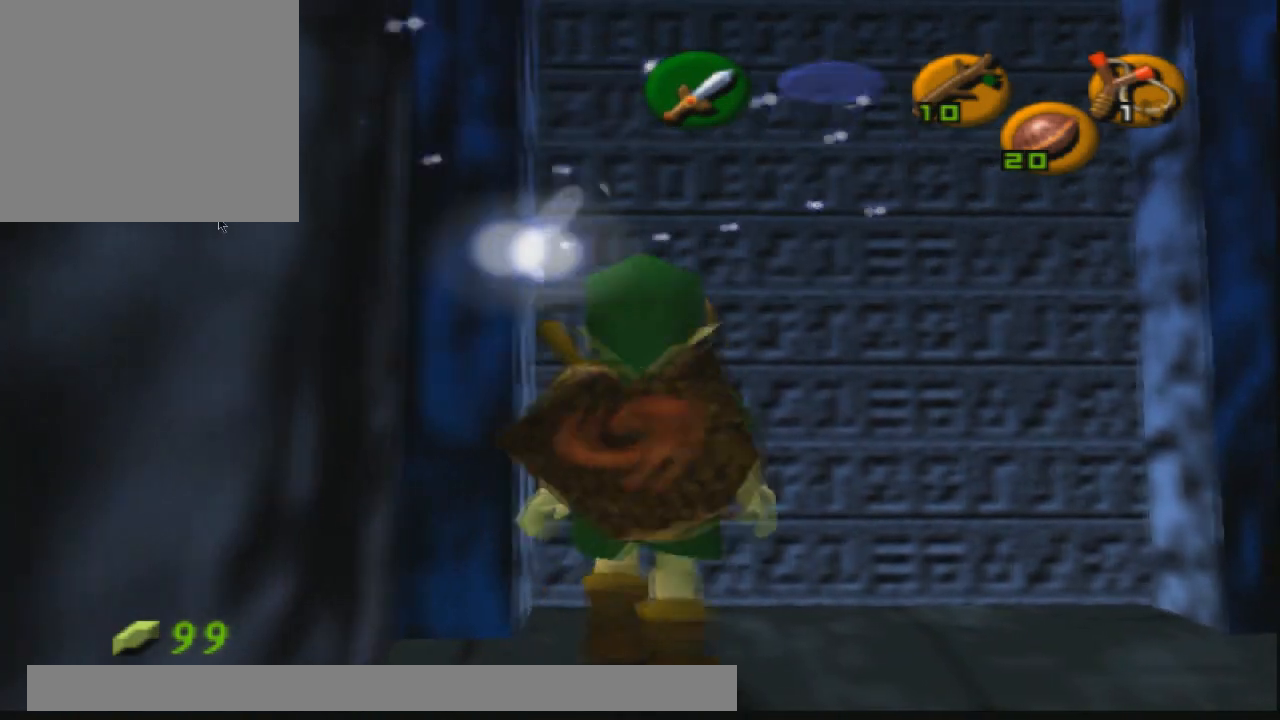
Gameplay with a controller (PlayStation layout); each line is a JSON object with the inputs held at the frame after it. "events" lists button and stick changes between this image and that frame as [ms after this image, input, new state], when the widget could be followed in between. Not read: R2.
{"buttons": [], "left_stick": "center", "right_stick": "center", "events": [[33, "left_stick", "center"], [333, "CROSS", "down"], [433, "CROSS", "up"]]}
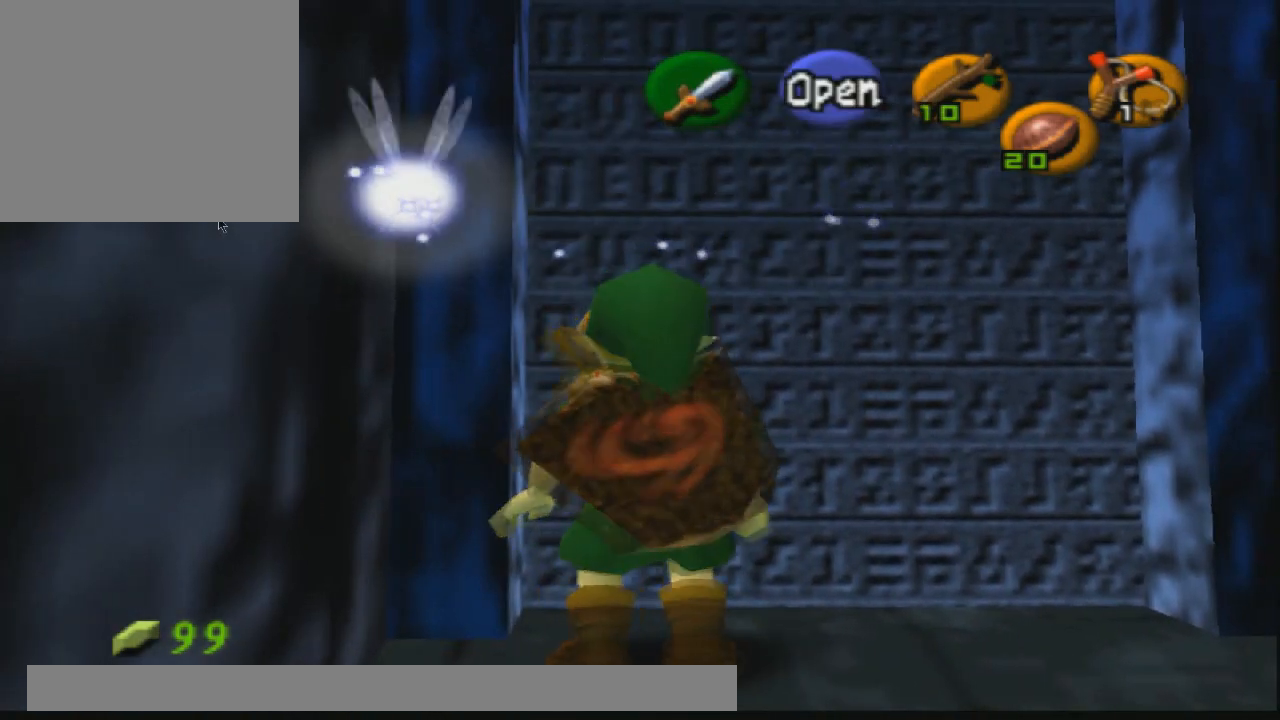
{"buttons": [], "left_stick": "center", "right_stick": "center", "events": []}
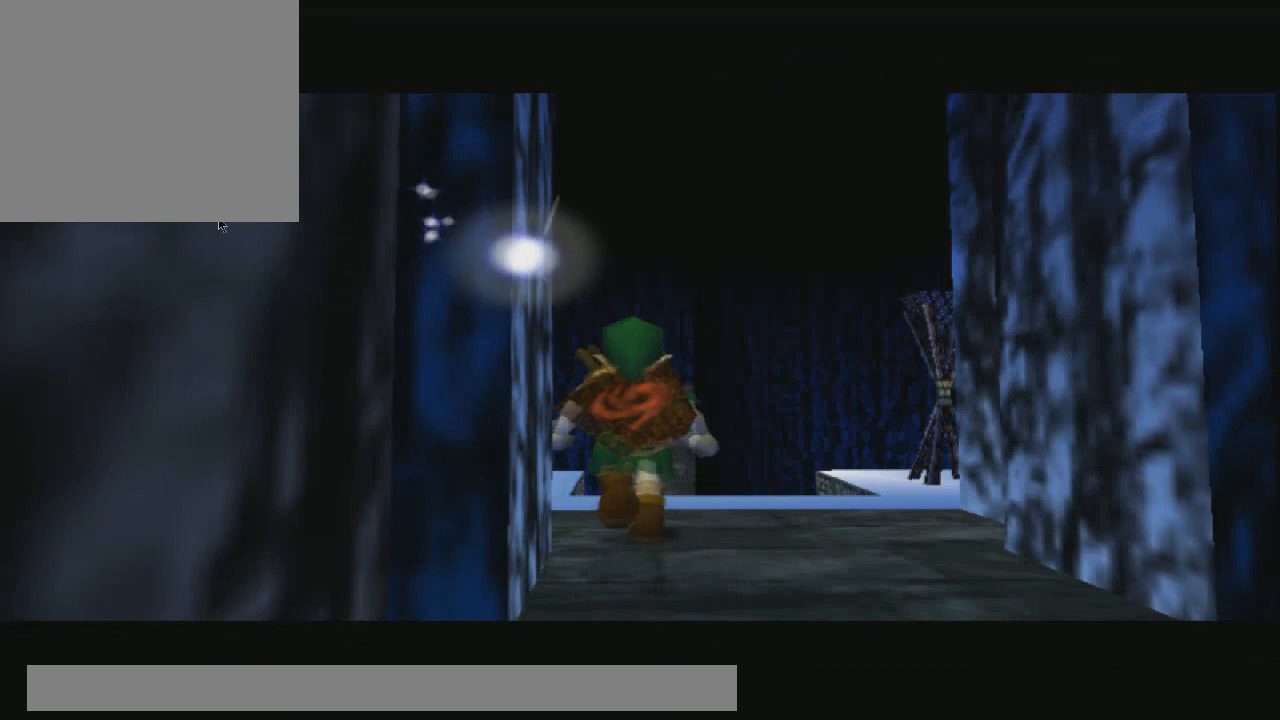
{"buttons": [], "left_stick": "center", "right_stick": "center", "events": []}
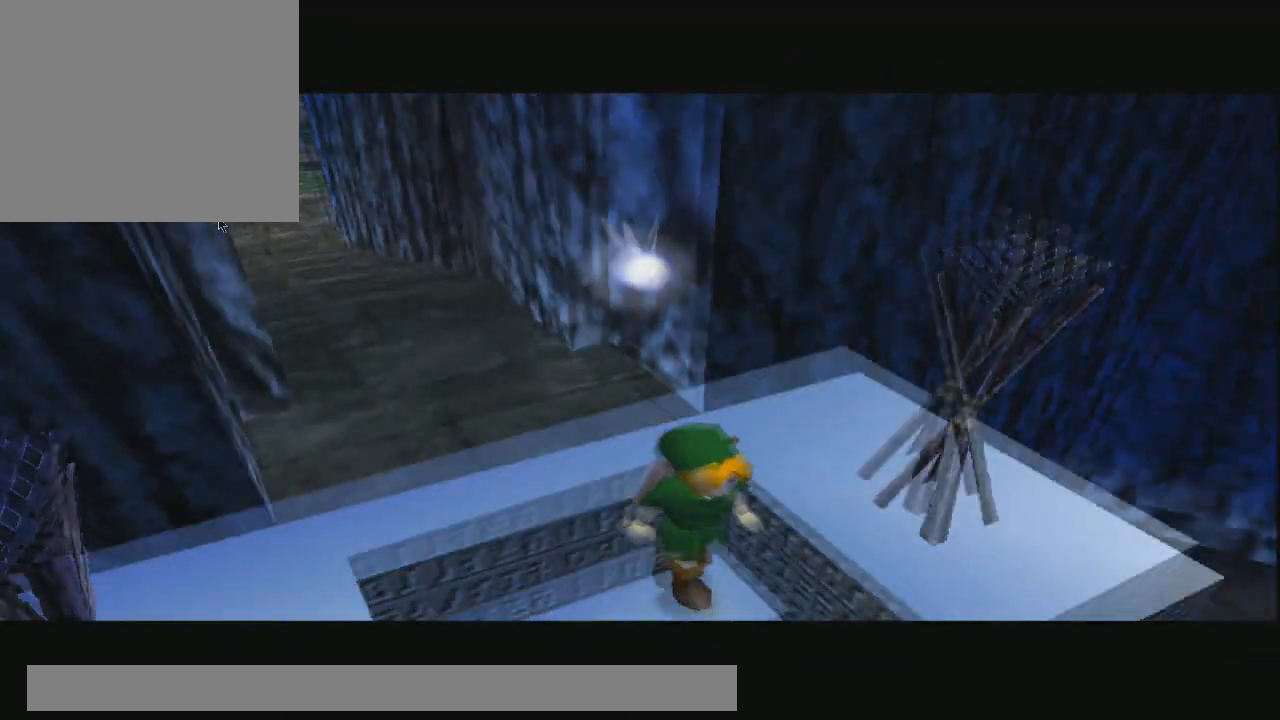
{"buttons": [], "left_stick": "center", "right_stick": "center", "events": []}
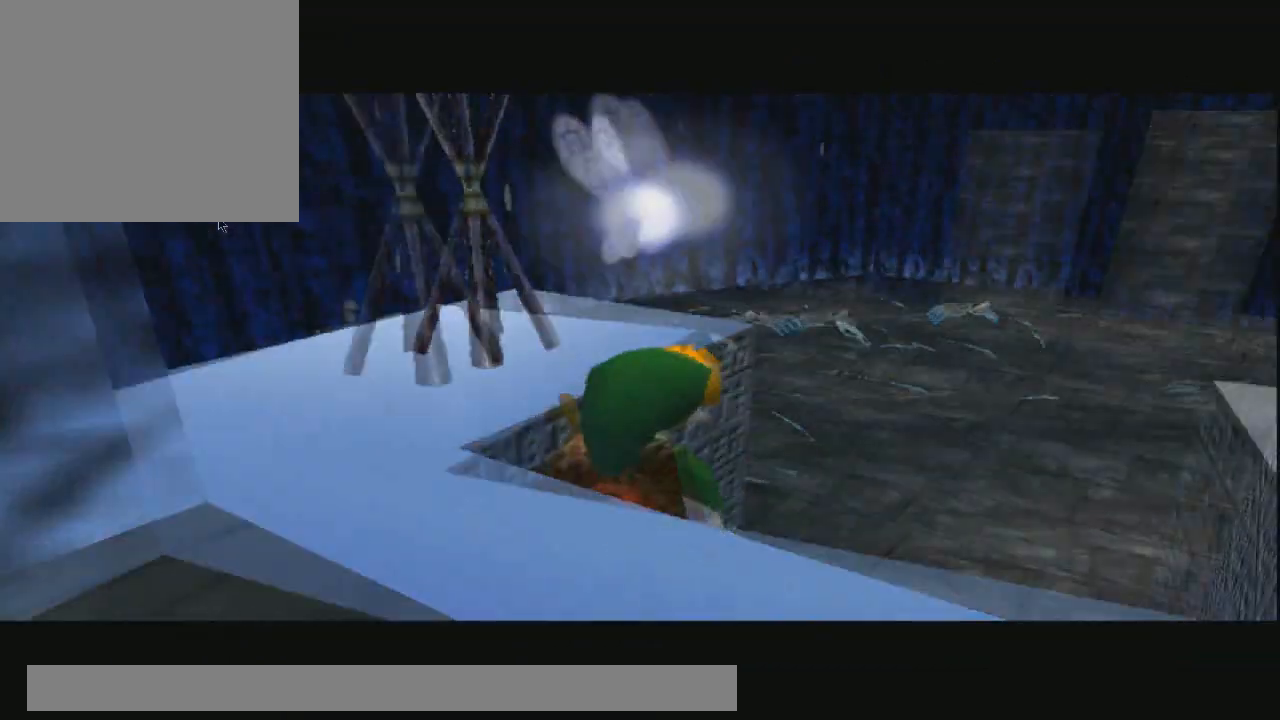
{"buttons": [], "left_stick": "center", "right_stick": "center", "events": []}
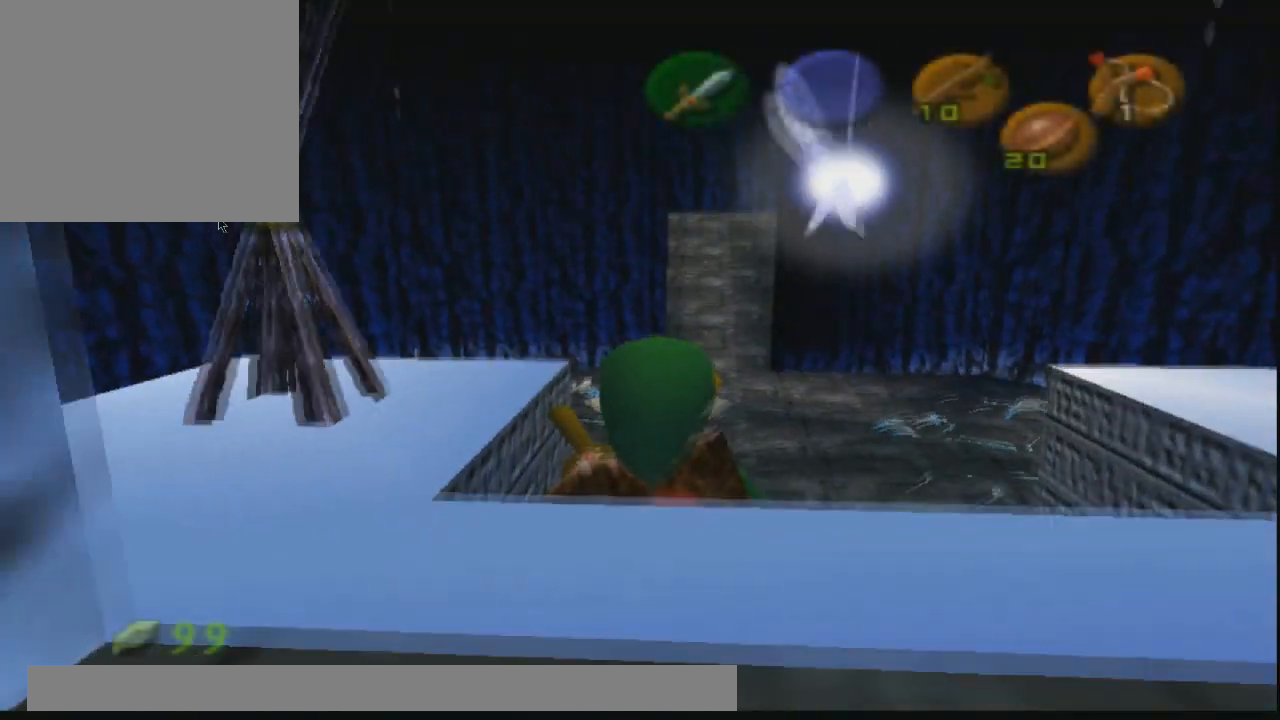
{"buttons": [], "left_stick": "center", "right_stick": "center", "events": []}
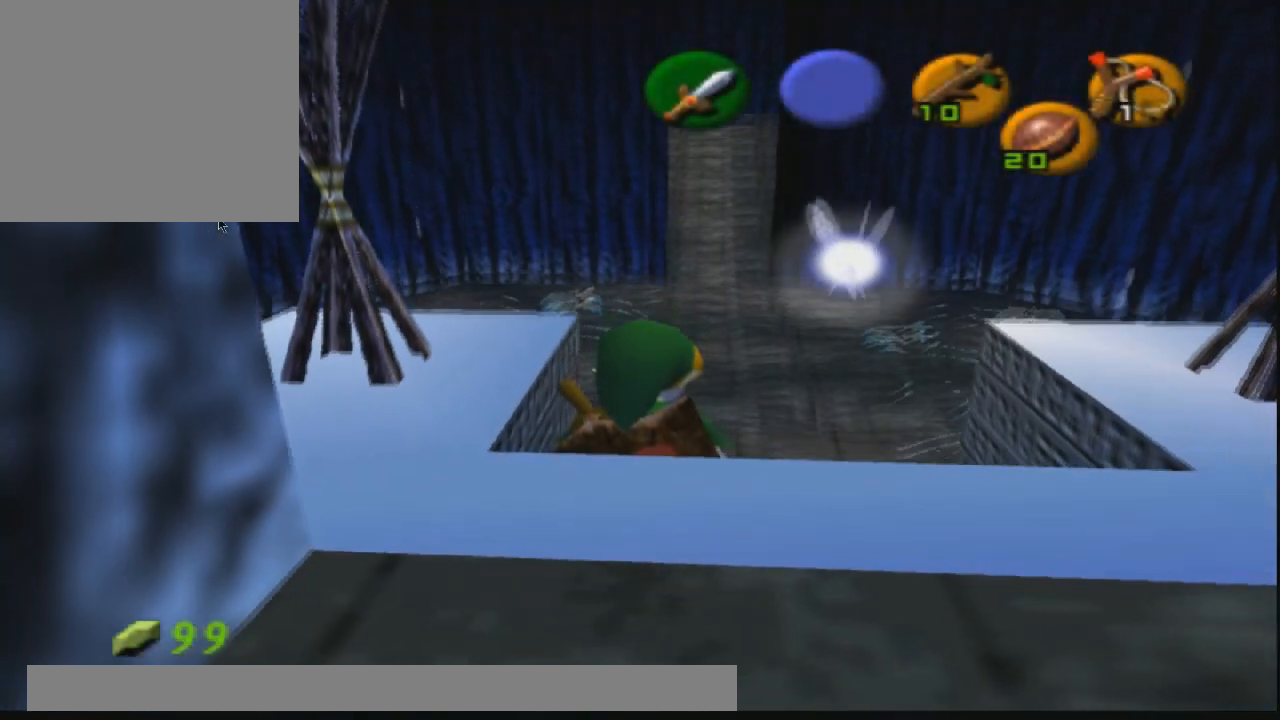
{"buttons": [], "left_stick": "left", "right_stick": "center", "events": [[200, "left_stick", "down-left"], [400, "left_stick", "left"]]}
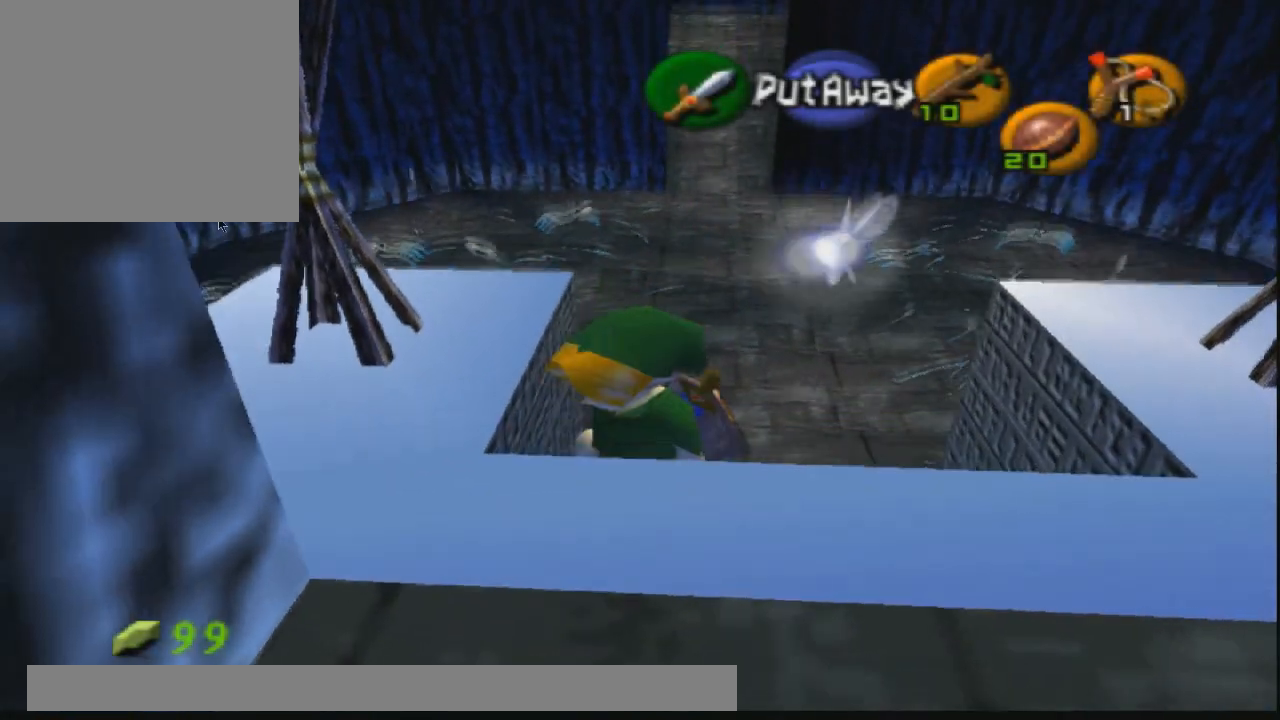
{"buttons": [], "left_stick": "up-left", "right_stick": "center", "events": [[67, "left_stick", "up-left"]]}
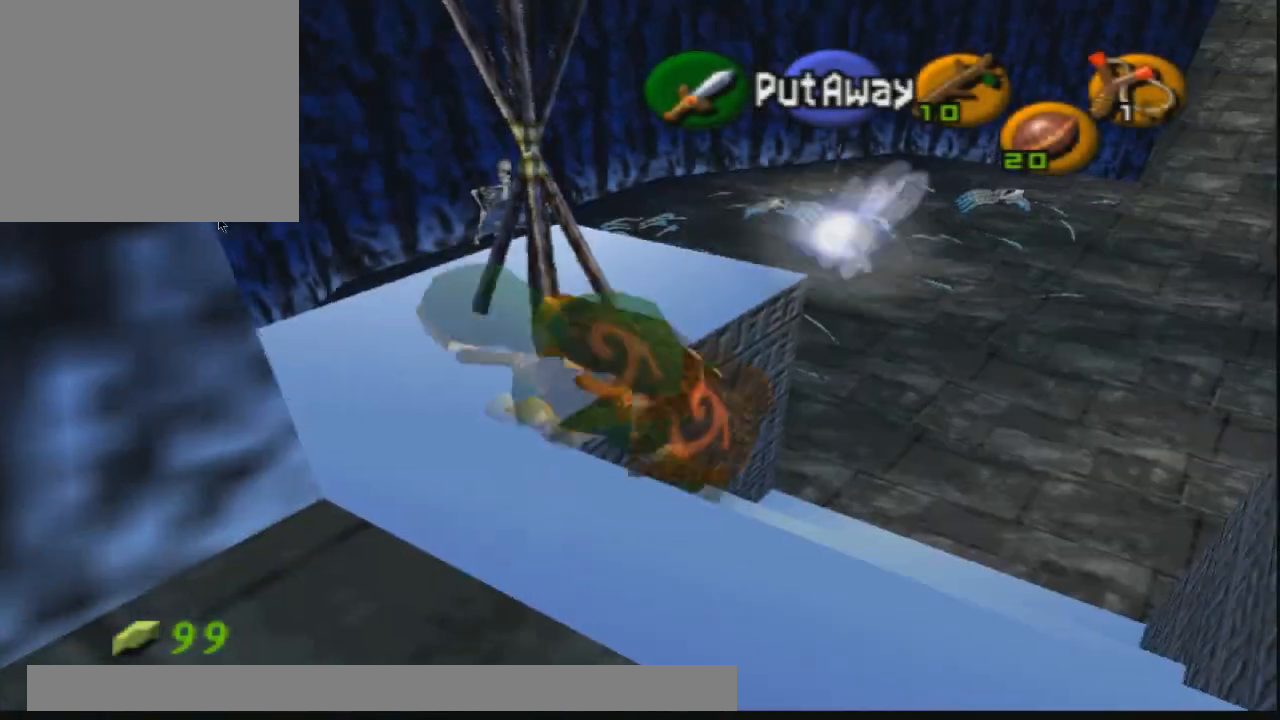
{"buttons": [], "left_stick": "up", "right_stick": "center", "events": [[66, "left_stick", "center"], [500, "left_stick", "up"]]}
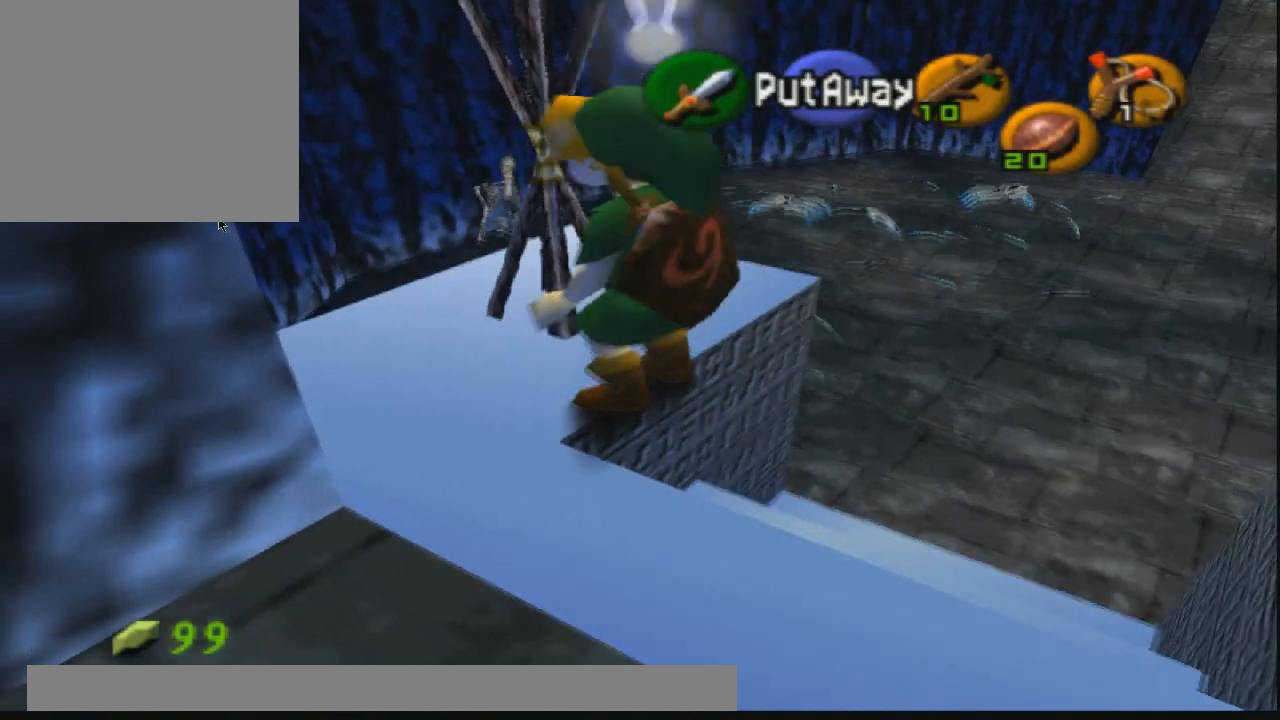
{"buttons": [], "left_stick": "center", "right_stick": "center", "events": [[134, "left_stick", "center"]]}
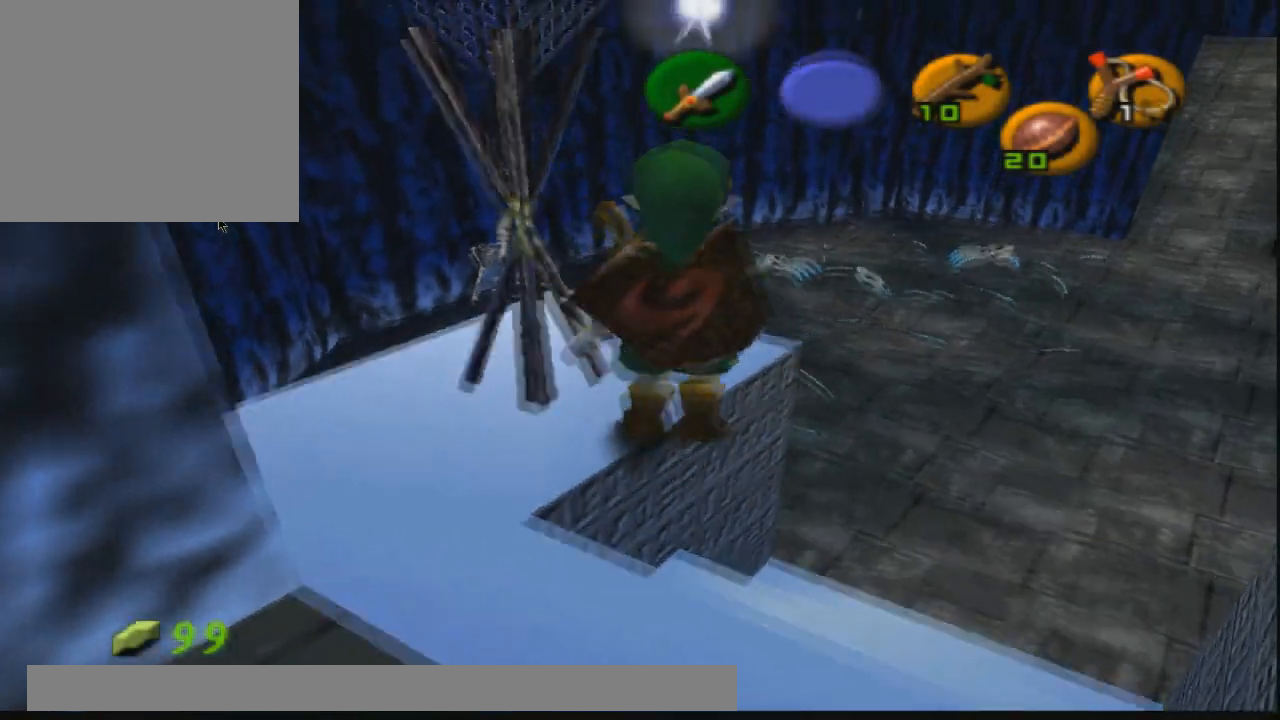
{"buttons": [], "left_stick": "center", "right_stick": "center", "events": []}
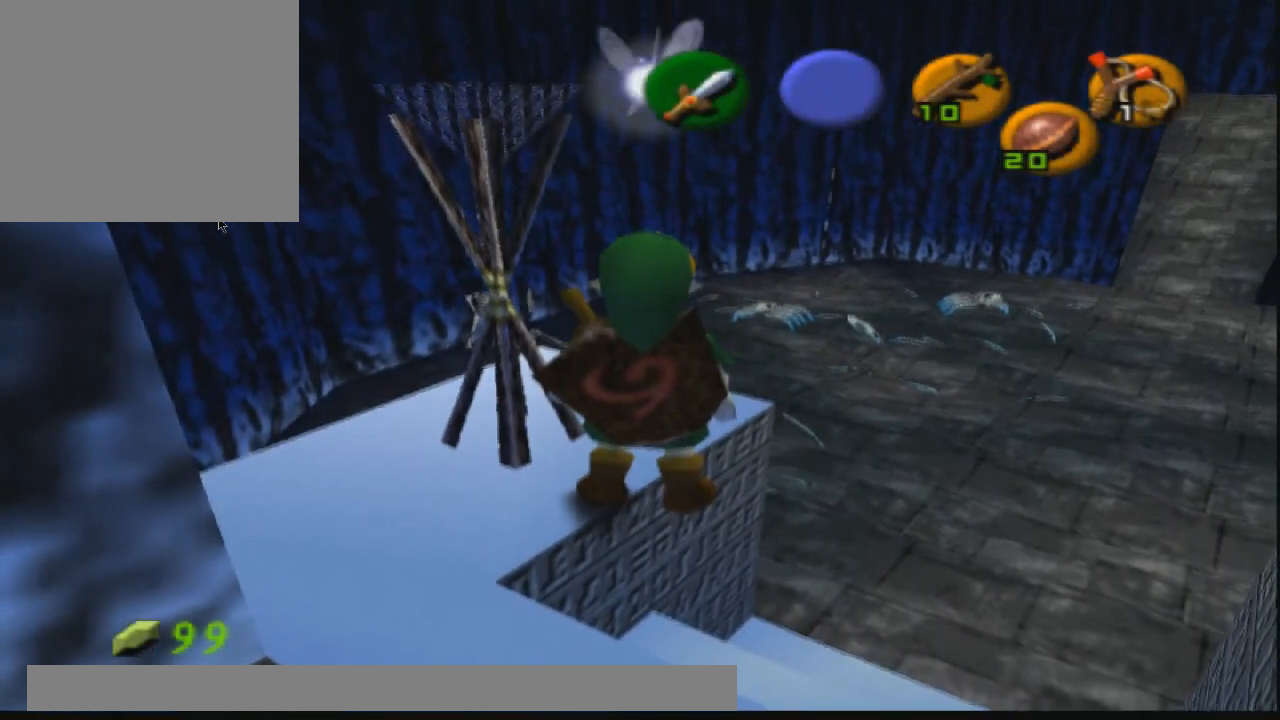
{"buttons": [], "left_stick": "center", "right_stick": "center", "events": []}
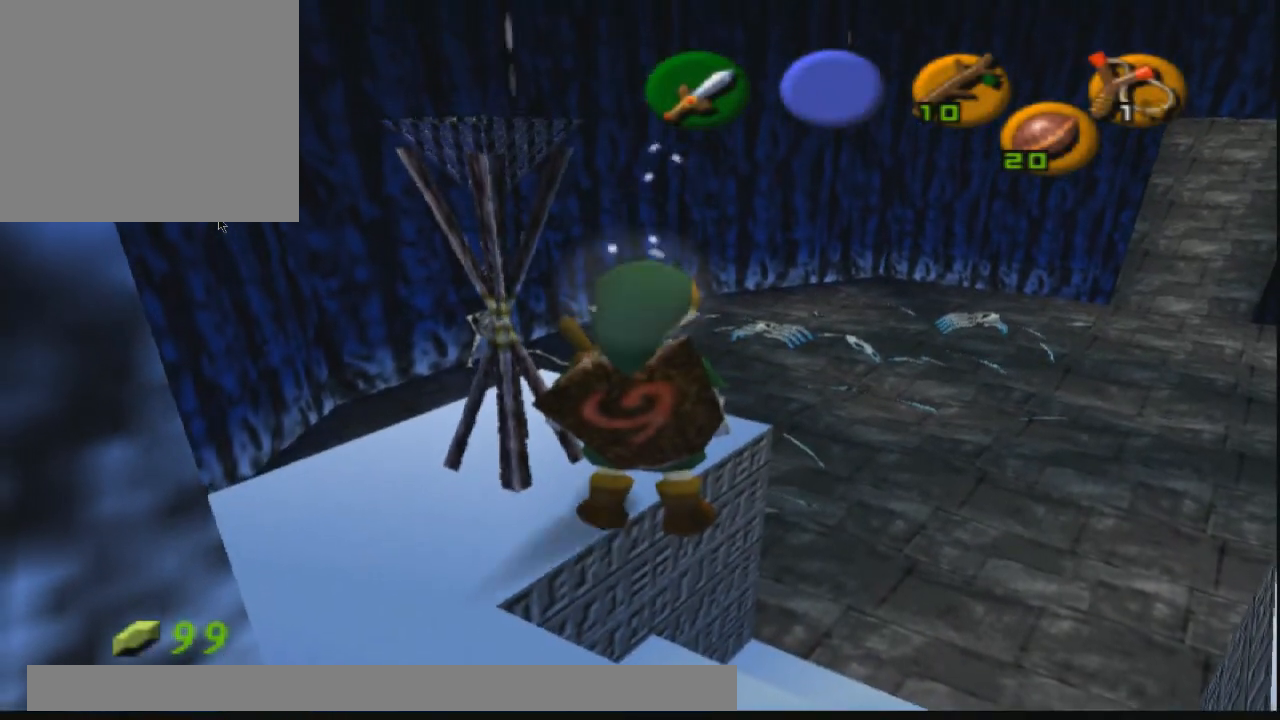
{"buttons": [], "left_stick": "center", "right_stick": "center", "events": []}
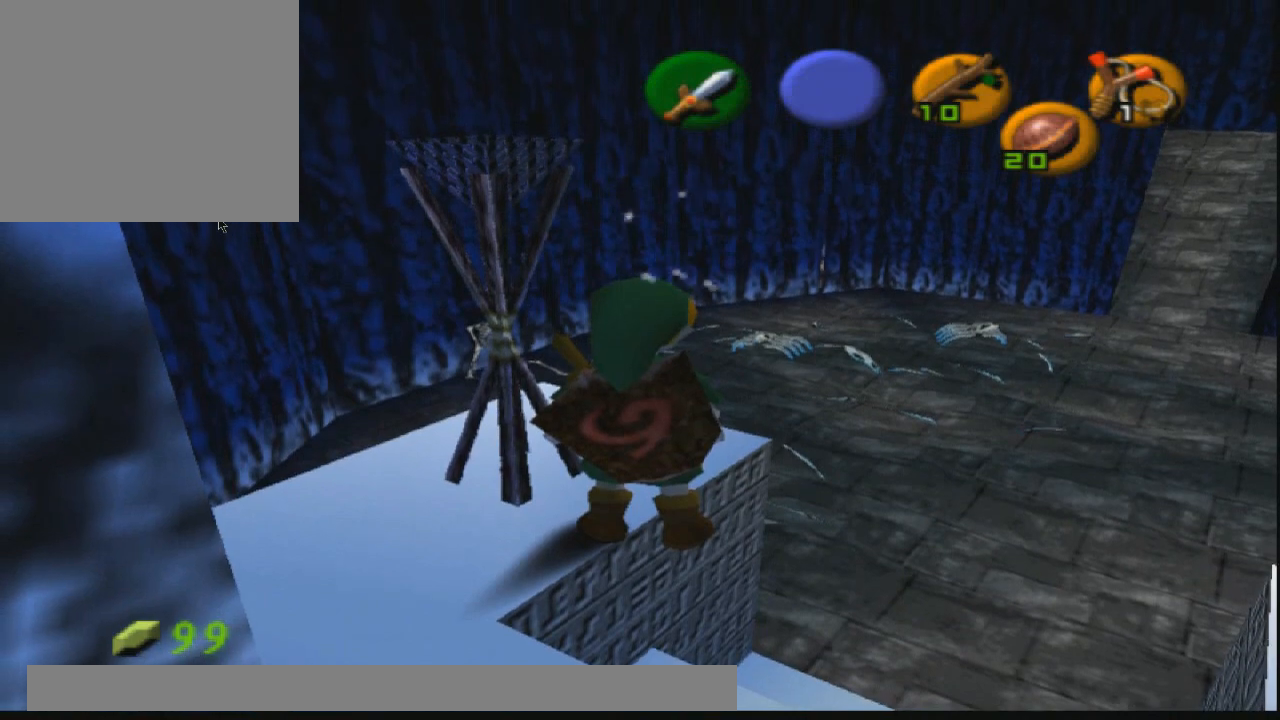
{"buttons": [], "left_stick": "center", "right_stick": "center", "events": []}
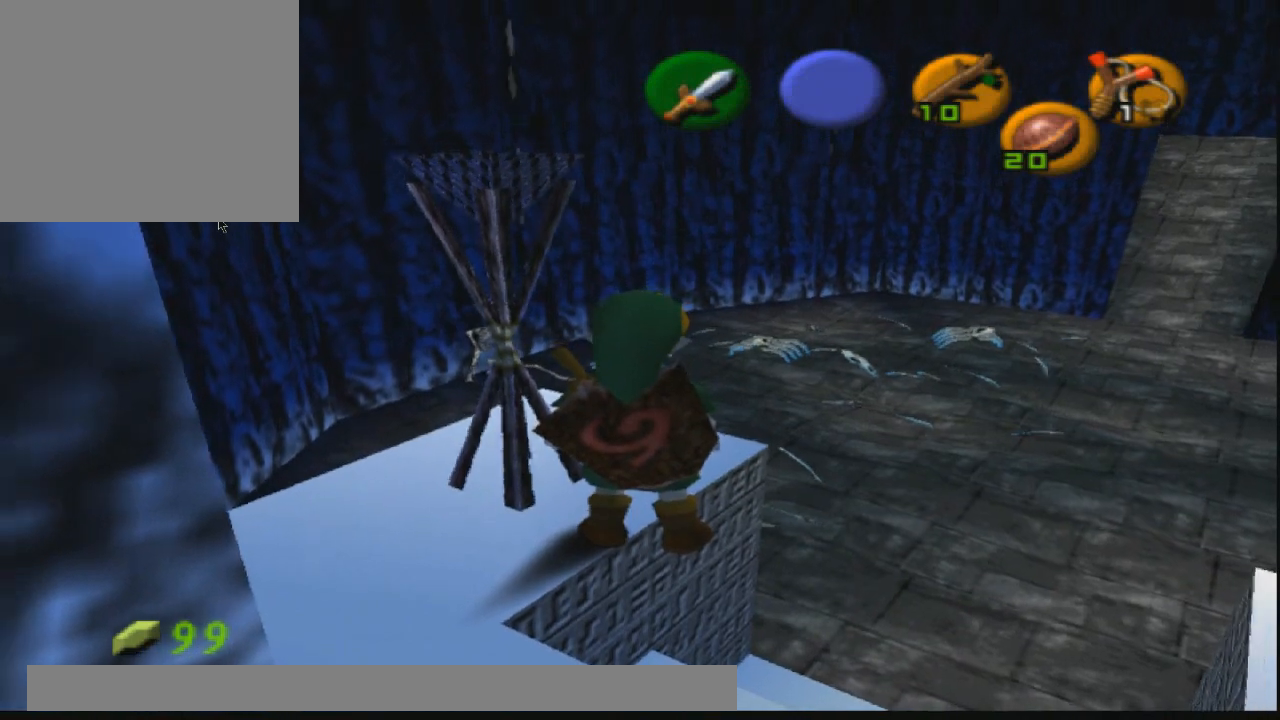
{"buttons": [], "left_stick": "down-right", "right_stick": "center", "events": [[267, "left_stick", "down-right"]]}
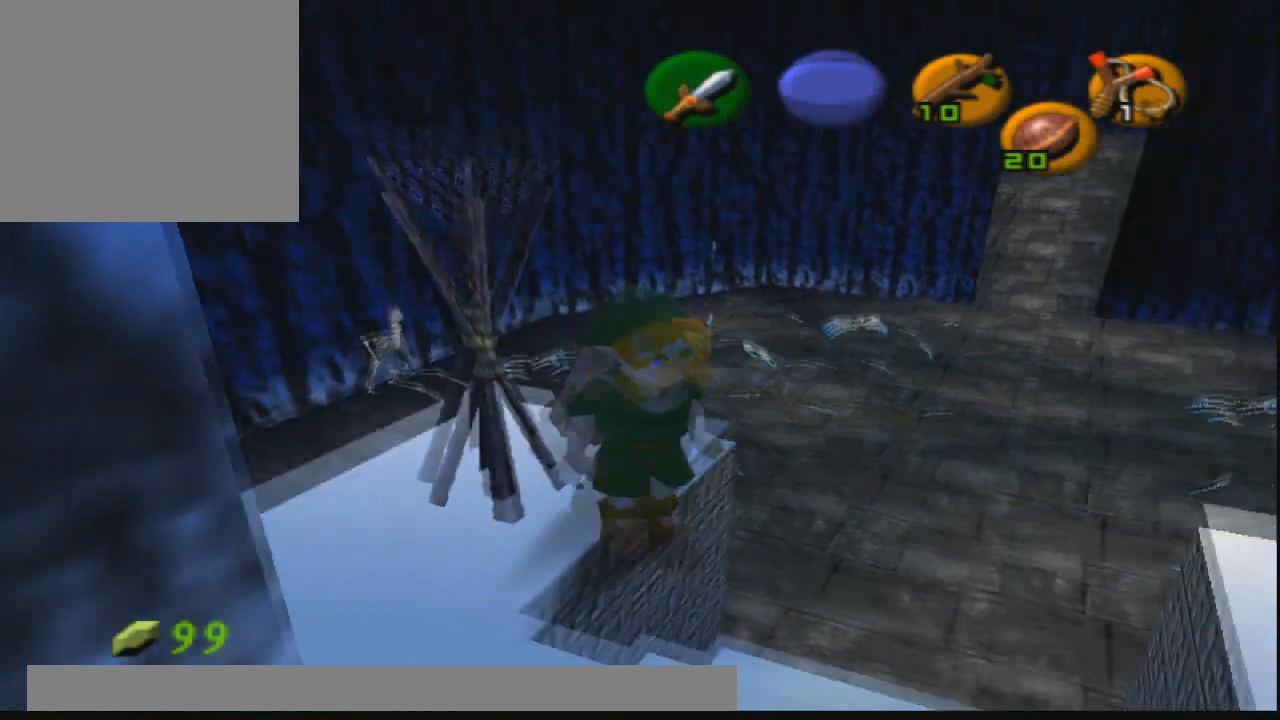
{"buttons": [], "left_stick": "center", "right_stick": "center", "events": [[100, "left_stick", "center"]]}
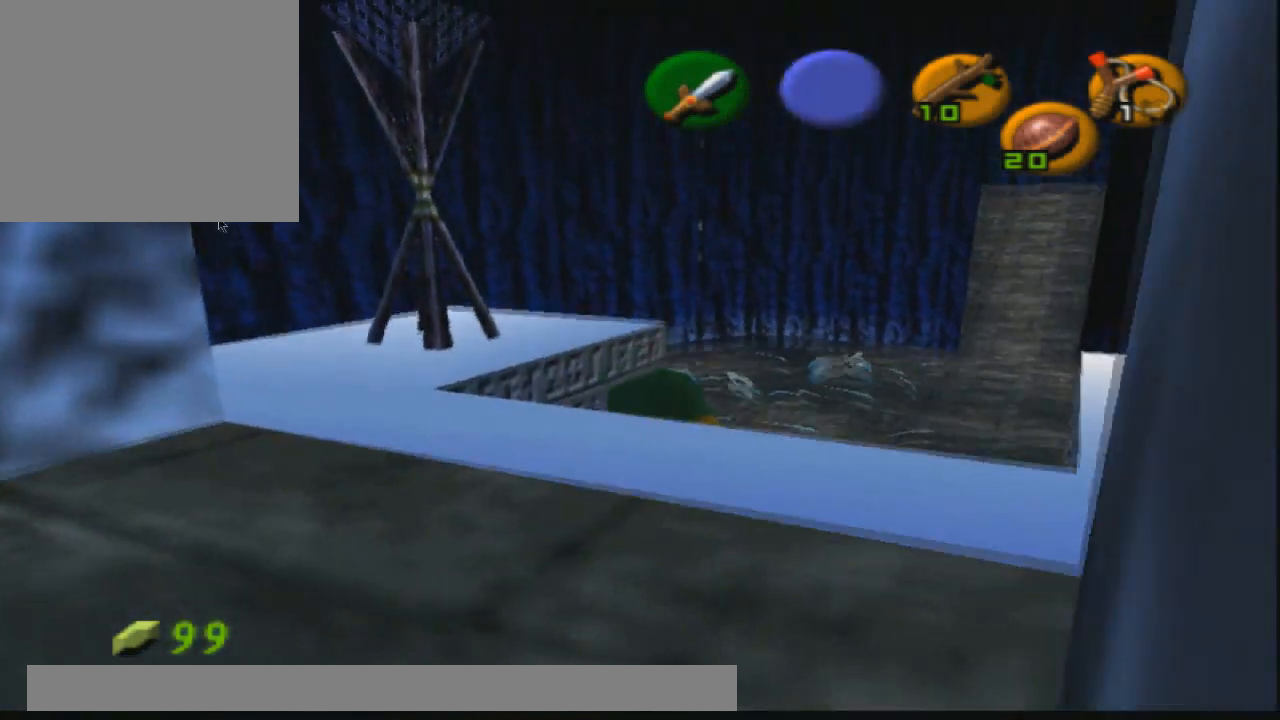
{"buttons": [], "left_stick": "center", "right_stick": "center", "events": []}
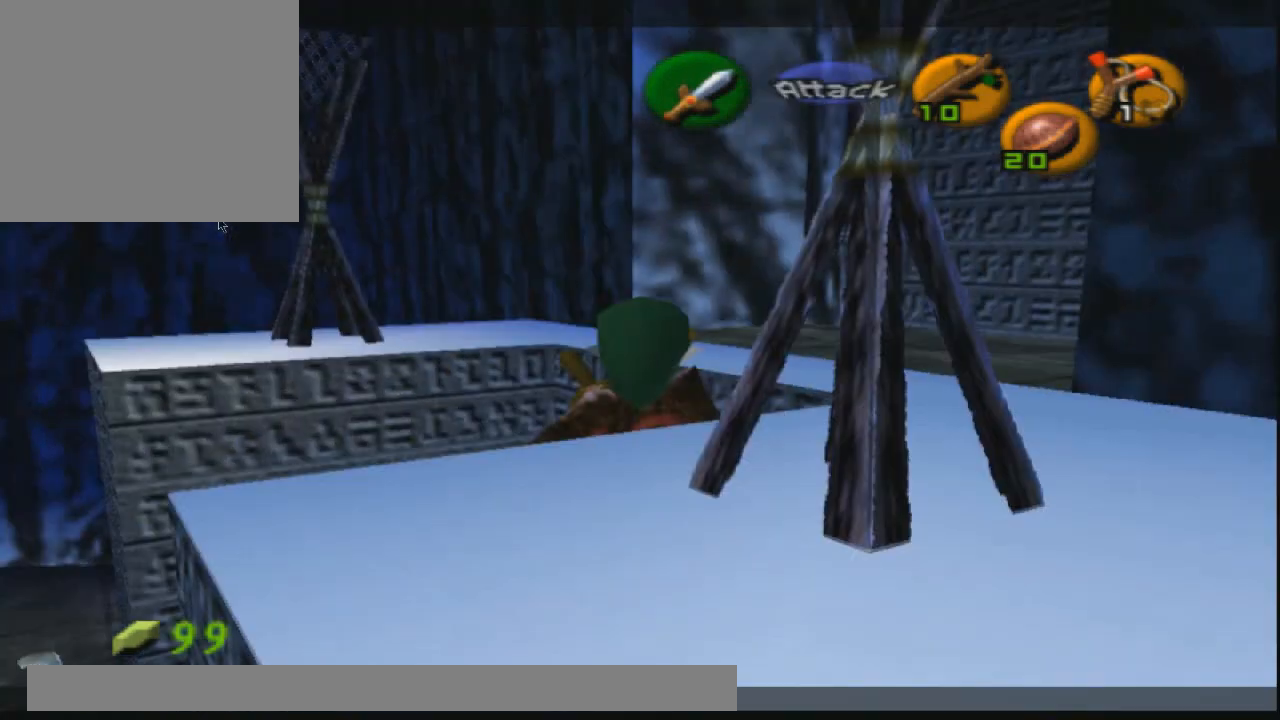
{"buttons": [], "left_stick": "up-right", "right_stick": "center", "events": [[401, "left_stick", "up-right"]]}
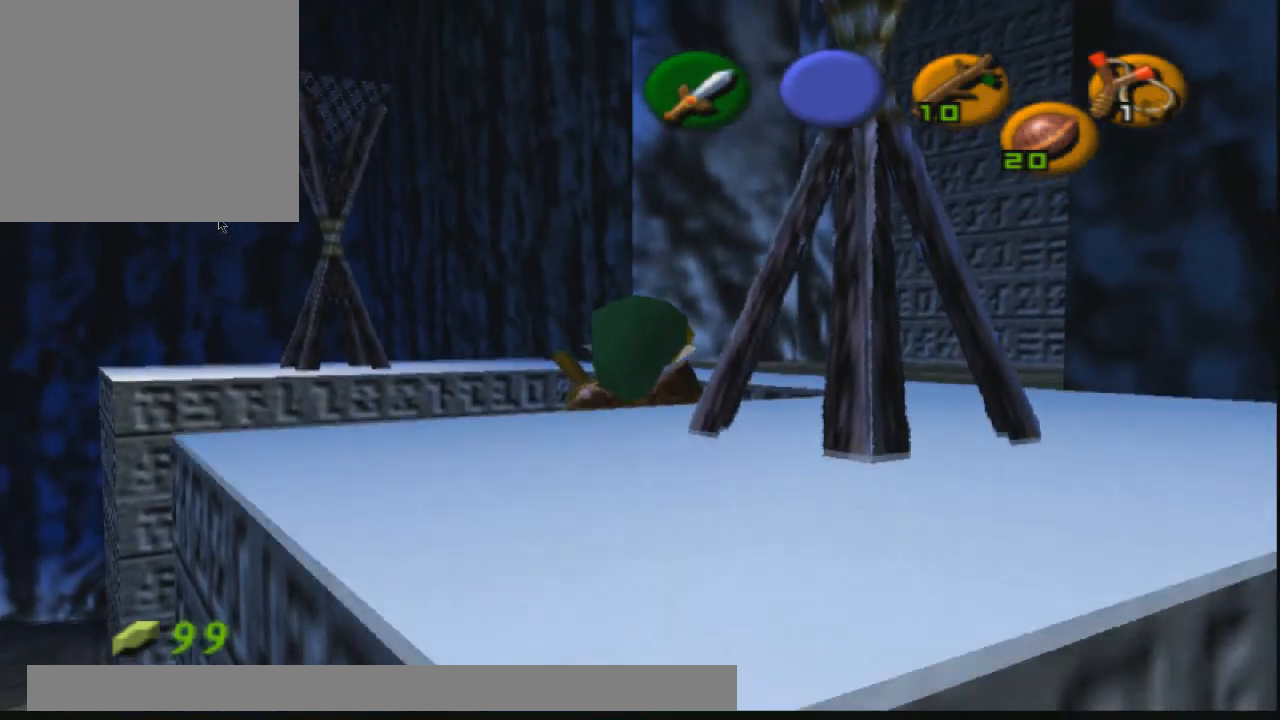
{"buttons": [], "left_stick": "down", "right_stick": "center", "events": [[33, "left_stick", "center"], [433, "left_stick", "down"]]}
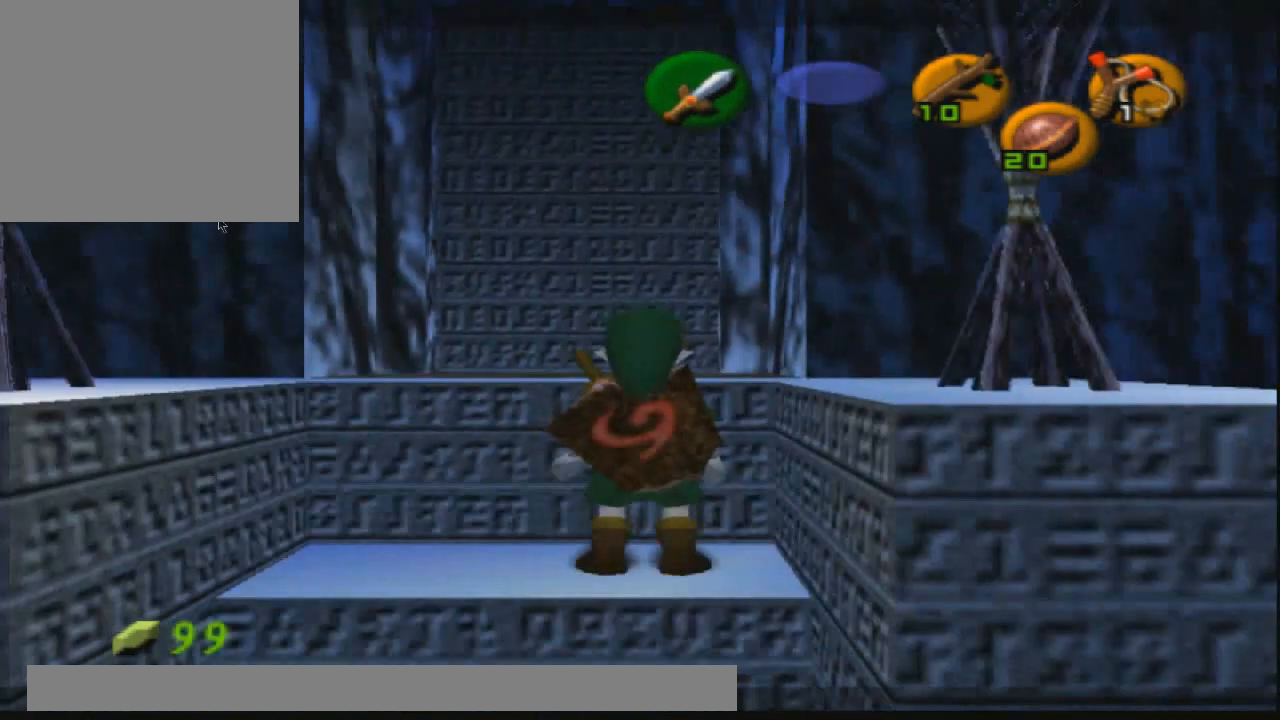
{"buttons": ["R1"], "left_stick": "center", "right_stick": "center", "events": [[34, "left_stick", "center"], [100, "R1", "down"]]}
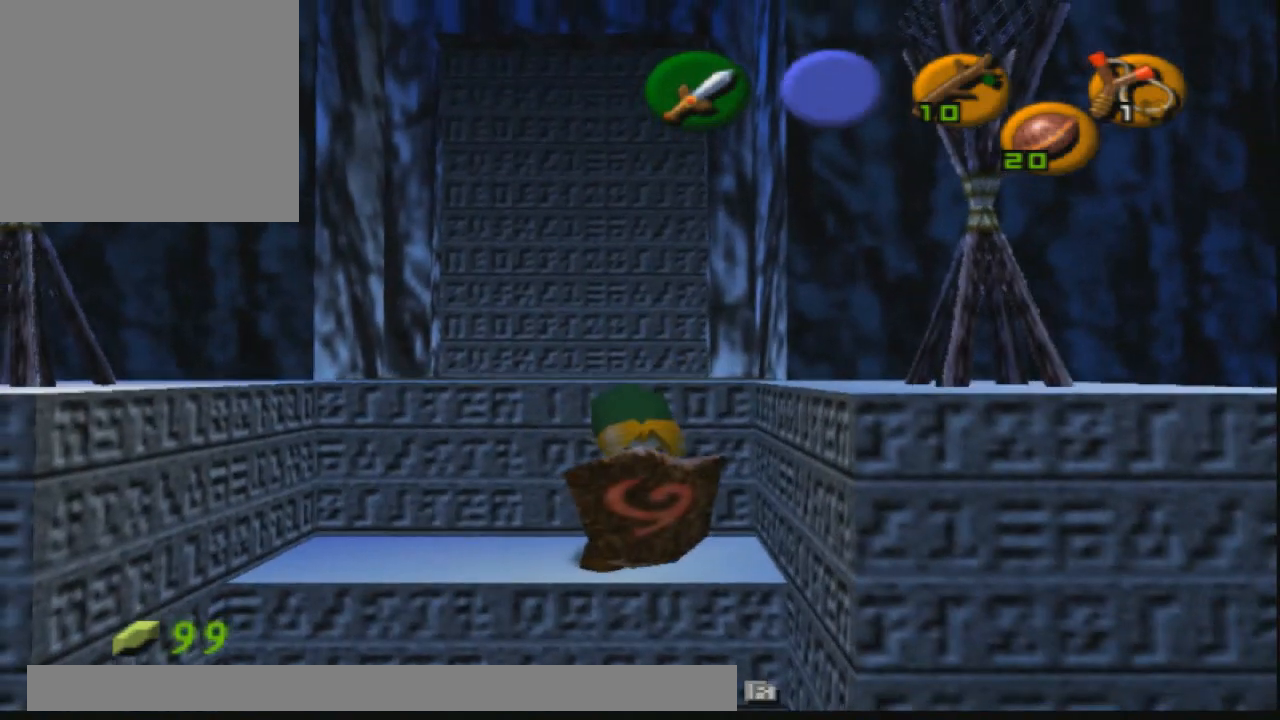
{"buttons": ["R1"], "left_stick": "down", "right_stick": "center", "events": [[333, "R1", "up"], [433, "left_stick", "down"], [500, "R1", "down"]]}
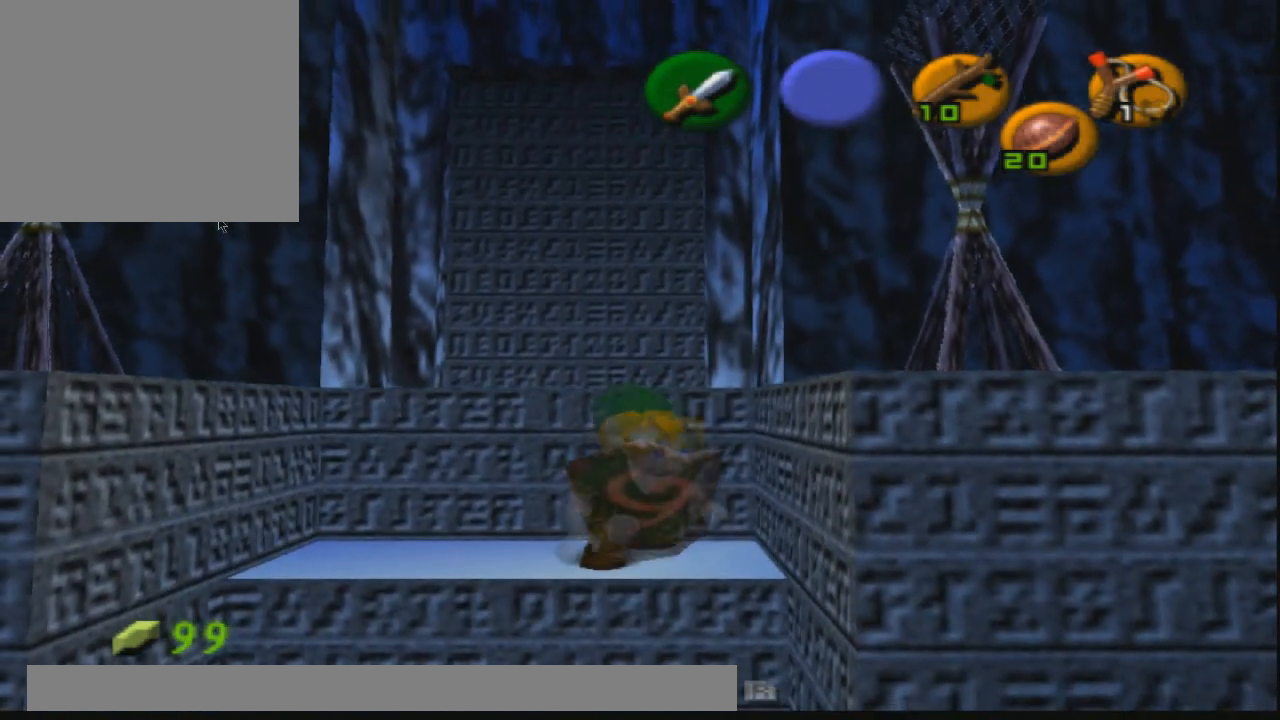
{"buttons": ["R1"], "left_stick": "center", "right_stick": "center", "events": [[100, "left_stick", "center"]]}
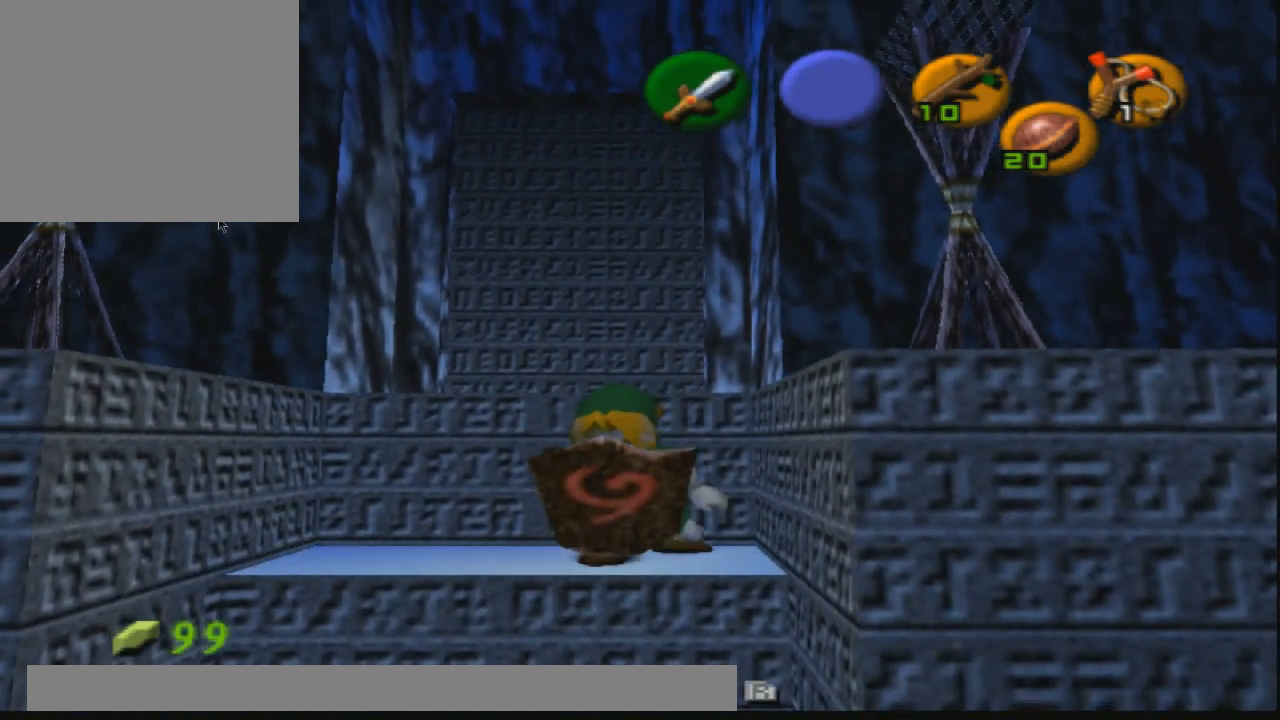
{"buttons": ["R1"], "left_stick": "center", "right_stick": "center", "events": []}
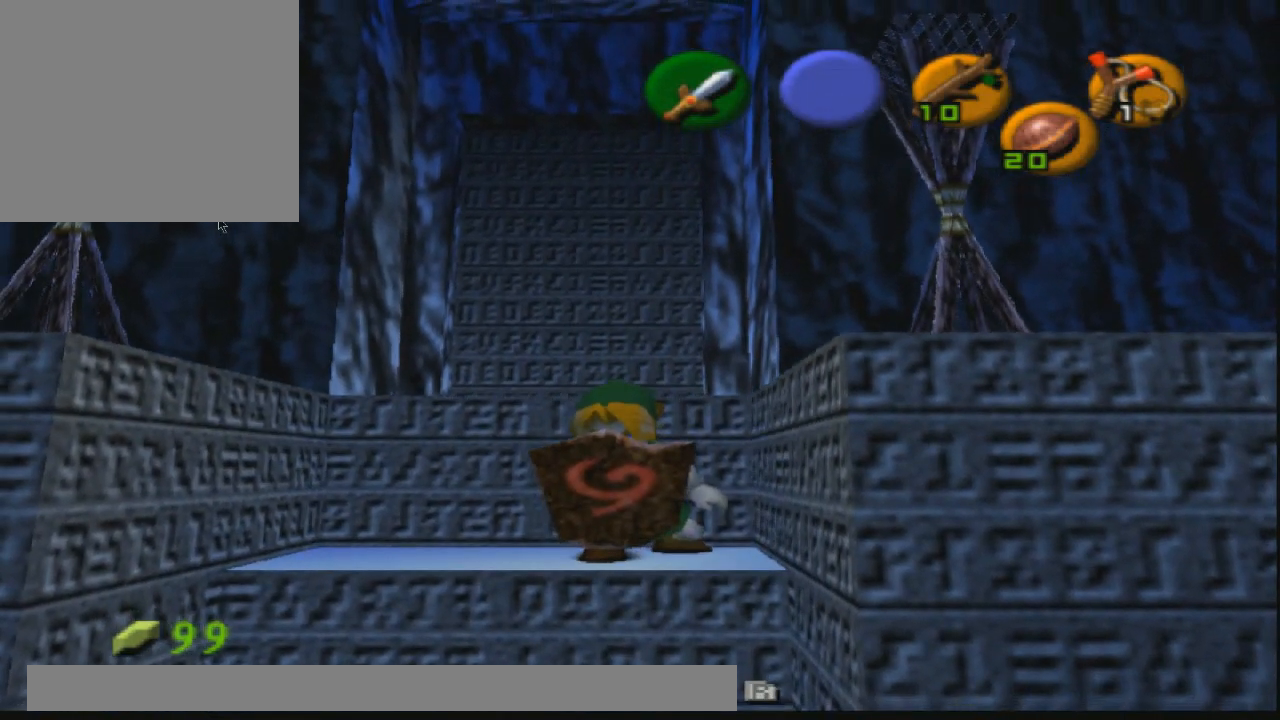
{"buttons": ["R1"], "left_stick": "center", "right_stick": "center", "events": [[34, "R1", "up"], [401, "R1", "down"]]}
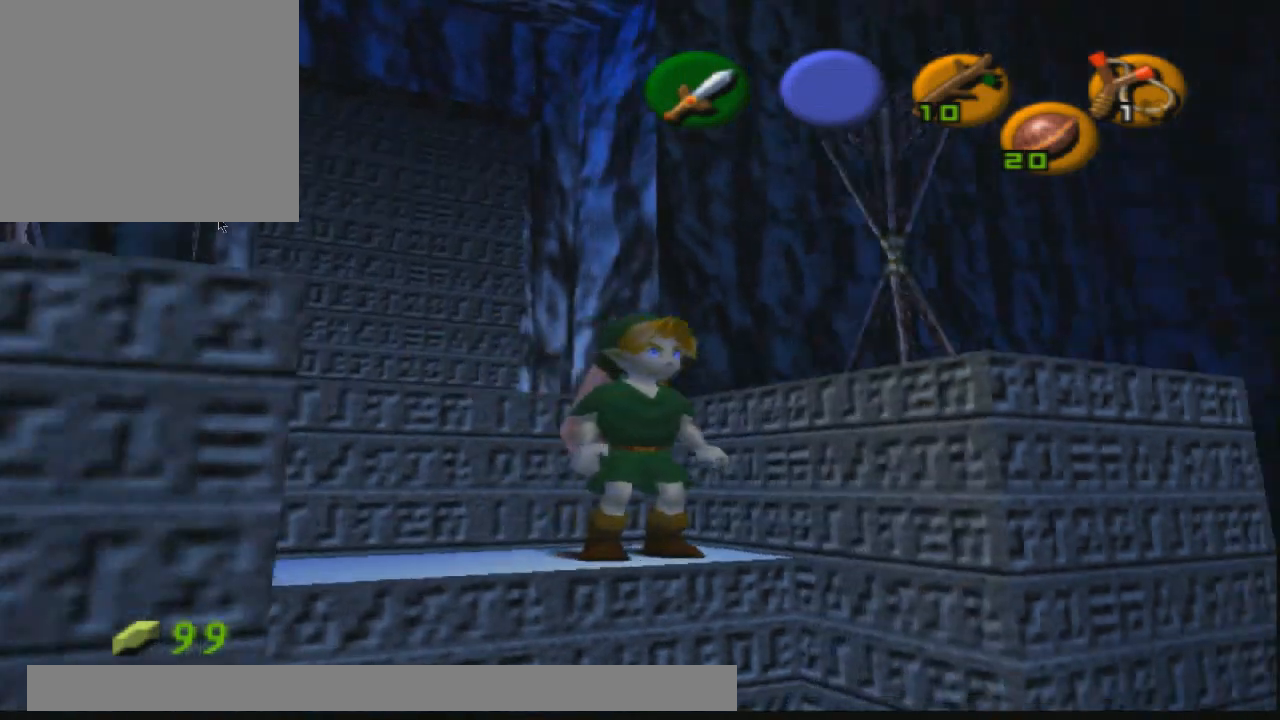
{"buttons": [], "left_stick": "center", "right_stick": "center", "events": [[66, "R1", "up"]]}
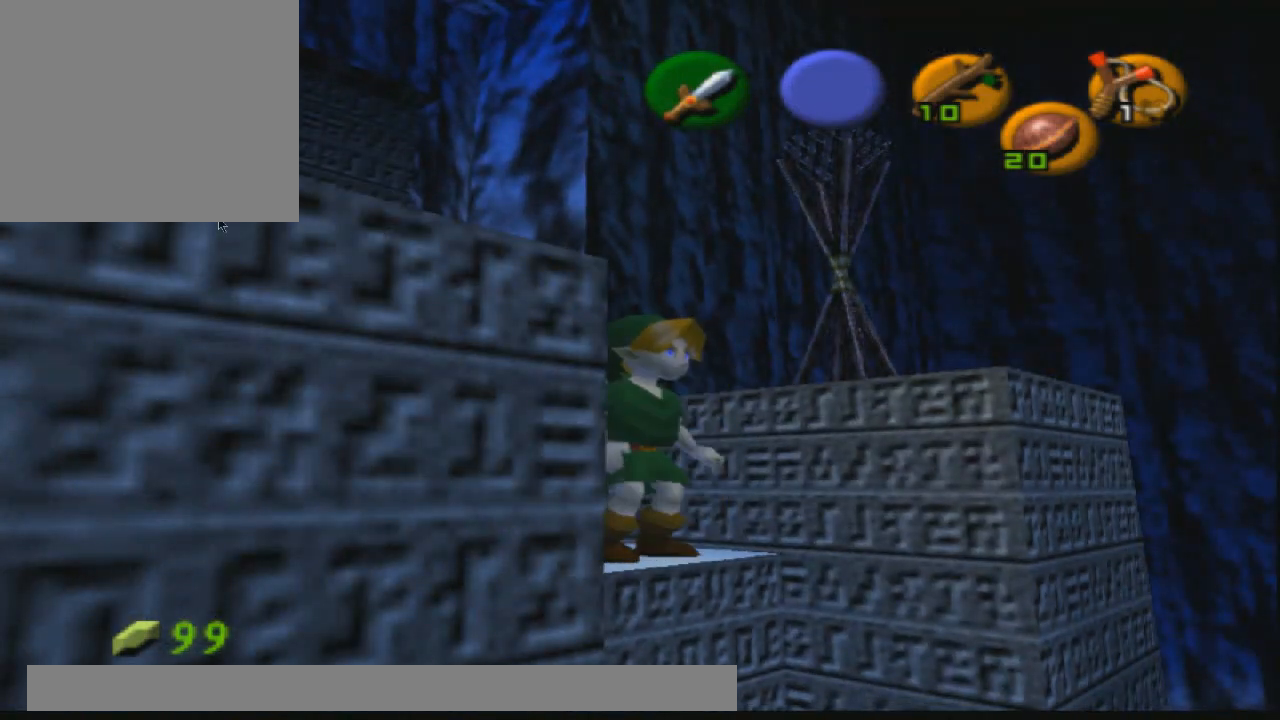
{"buttons": ["R1"], "left_stick": "center", "right_stick": "center", "events": [[300, "R1", "down"]]}
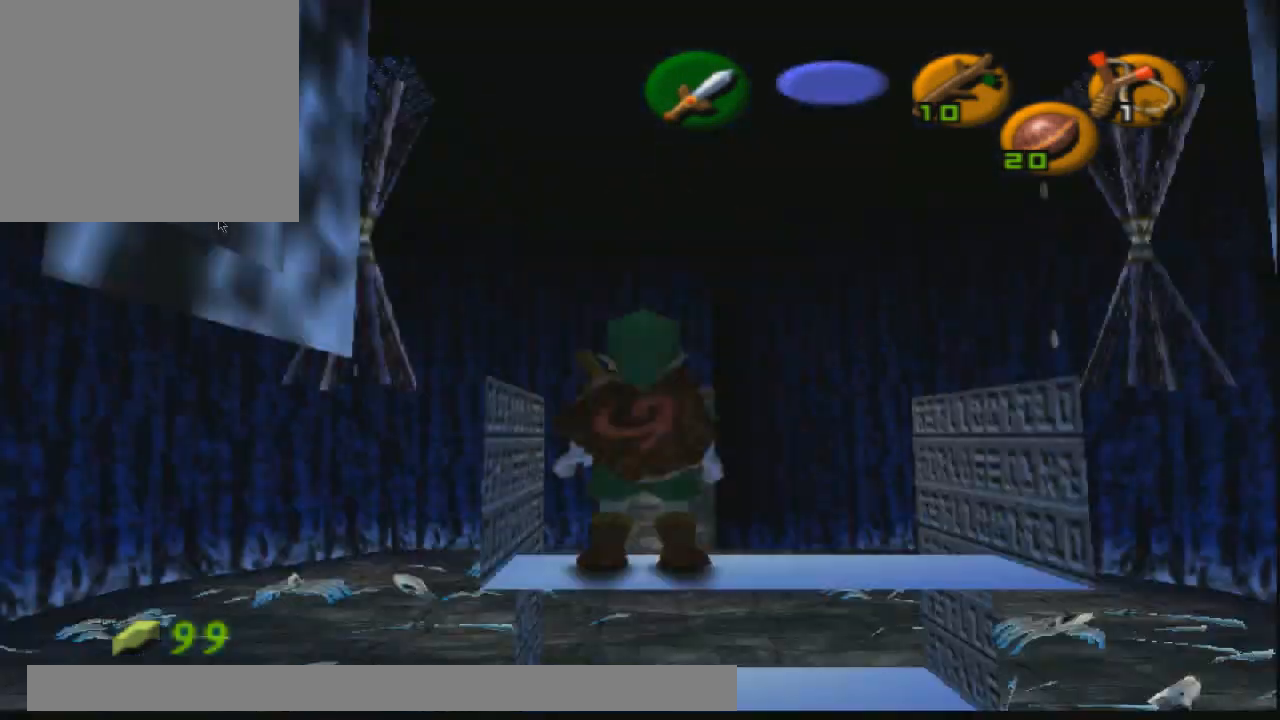
{"buttons": [], "left_stick": "center", "right_stick": "center", "events": [[200, "R1", "up"], [300, "R1", "down"], [367, "R1", "up"]]}
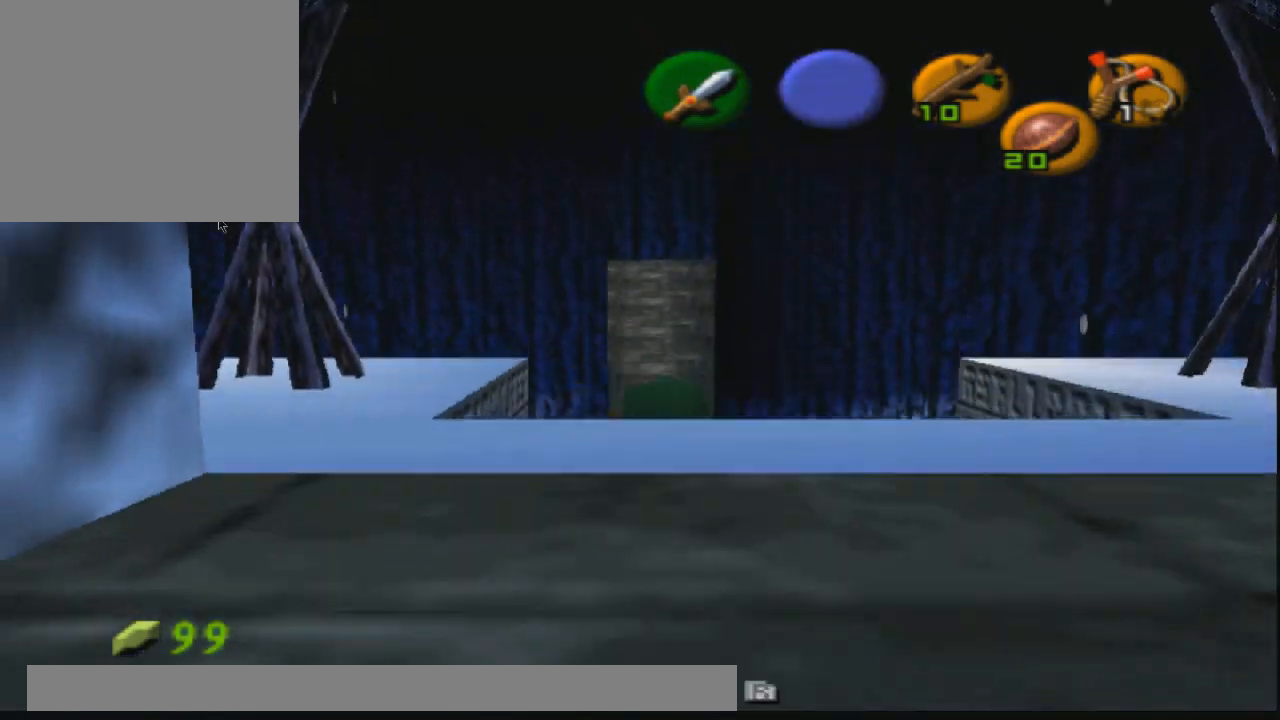
{"buttons": [], "left_stick": "up", "right_stick": "center", "events": [[34, "left_stick", "up"], [167, "CROSS", "down"], [334, "CROSS", "up"]]}
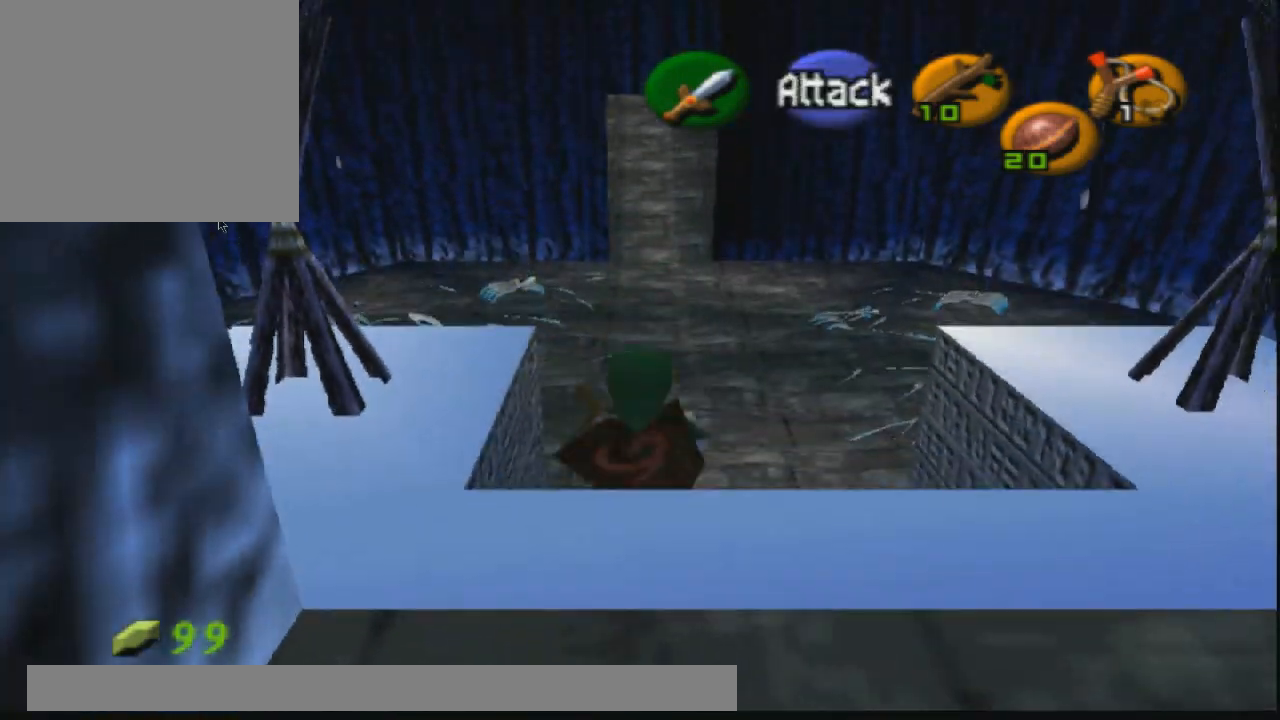
{"buttons": [], "left_stick": "up", "right_stick": "center", "events": []}
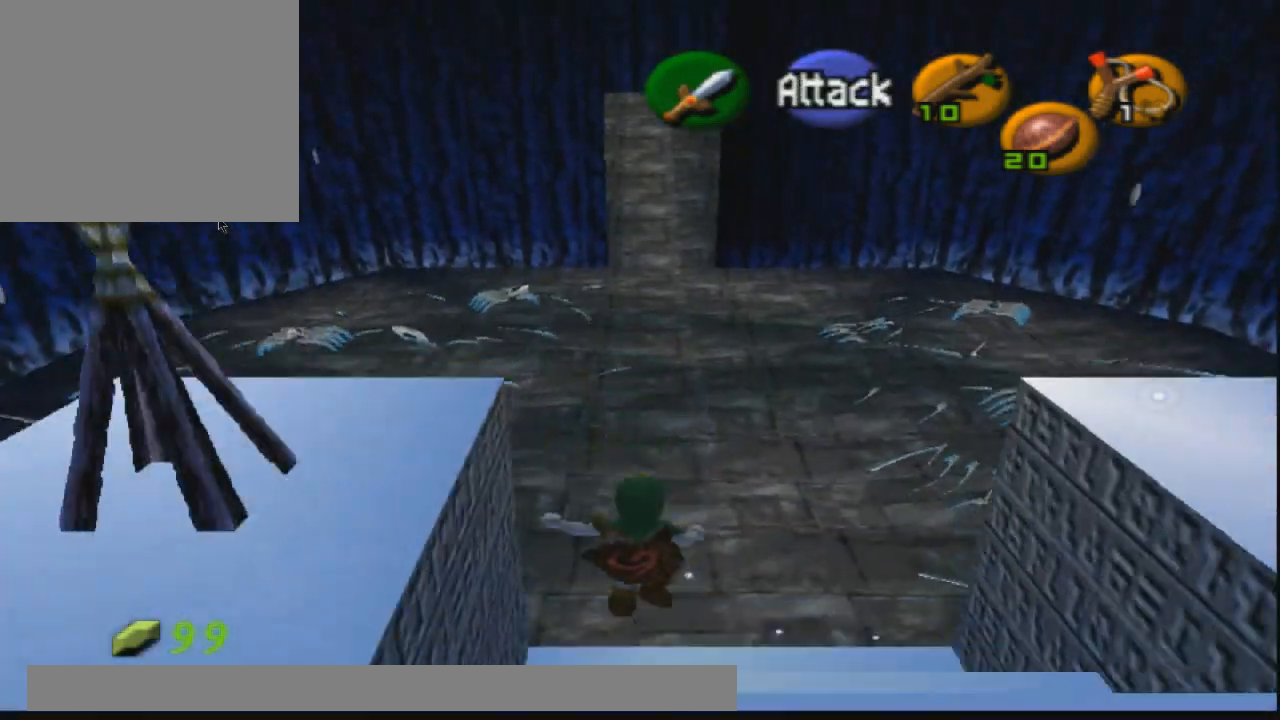
{"buttons": [], "left_stick": "up", "right_stick": "center", "events": []}